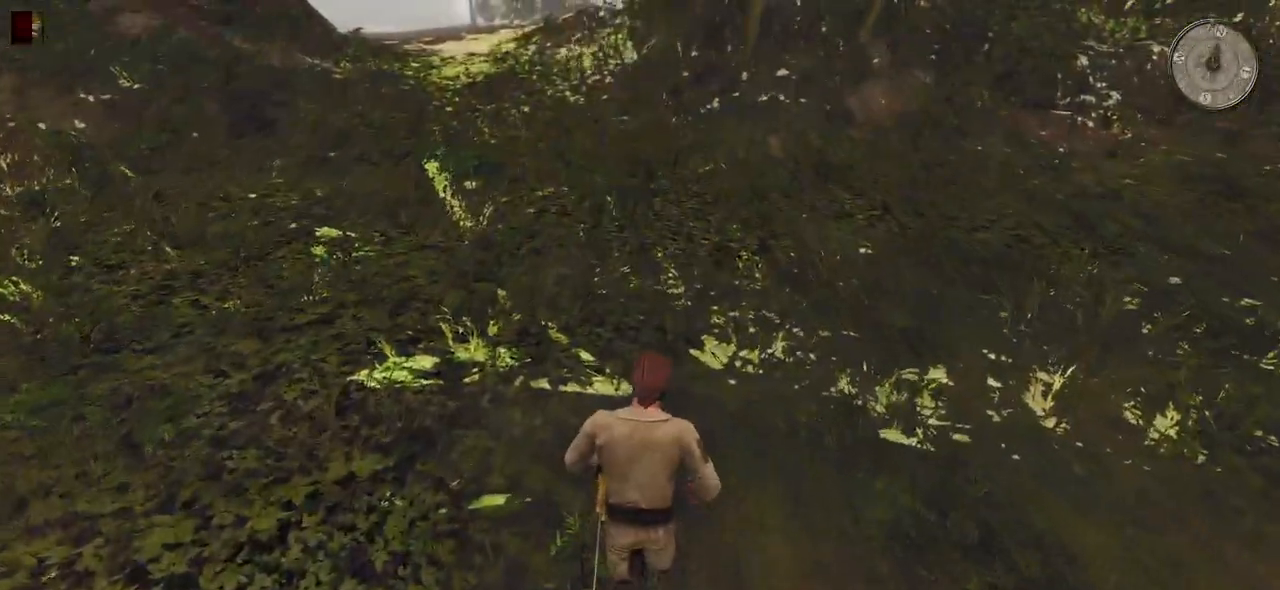
Gameplay with keyboard and mouse; each line is a JSON object with the keys and mouse buttons held at the frame after it. "events" lists presses ("down") and releases ("up") of "a", "ctrl", "d", "e", "q", "s", "shift", "space", "w", "mouse_left", "mouse_wheel", "mouse_right", "mouse_mb4" and "mouse_mb5" between this image and that frame as [ms after this image, input, new state], when the widget could be followed in between. "mouse_left", "mouse_wheel", "mouse_right", "mouse_mb4", "mouse_mb5" = the "left", "wheel", "right", "mb4", "mb5" buttons of the "mouse" list. No other keys are recorded. "wheel" means that the mouse wheel is clicked or scrolled. Mouse movement is not recorded.
{"keys": ["shift", "w"], "mouse": [], "events": []}
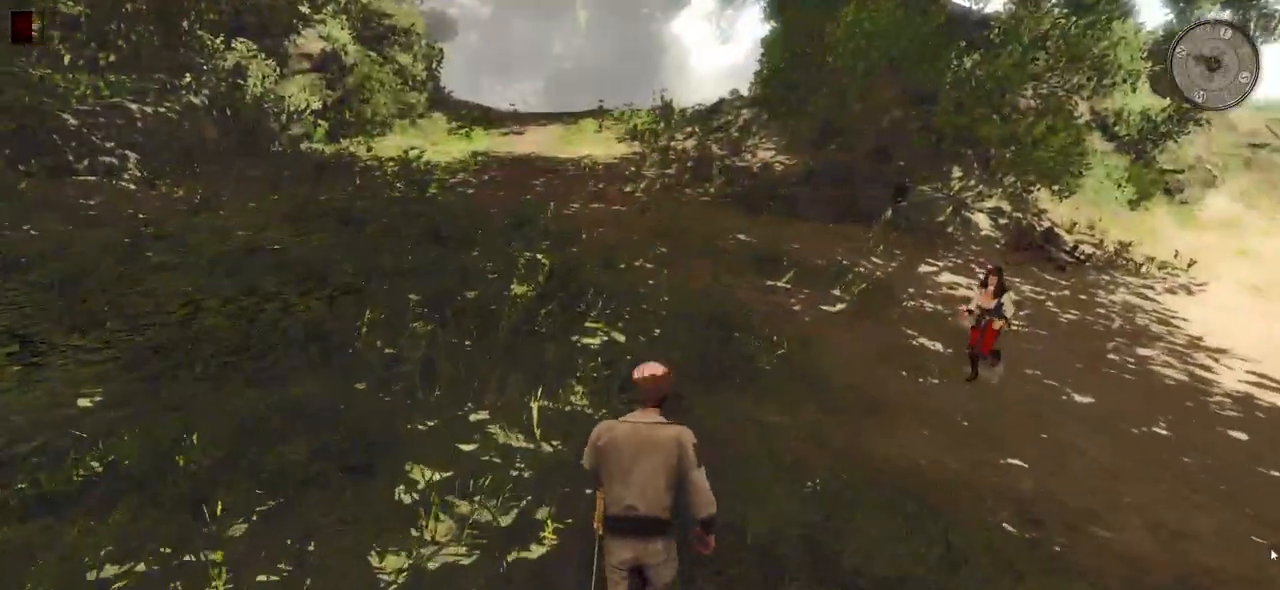
{"keys": ["shift", "w"], "mouse": [], "events": []}
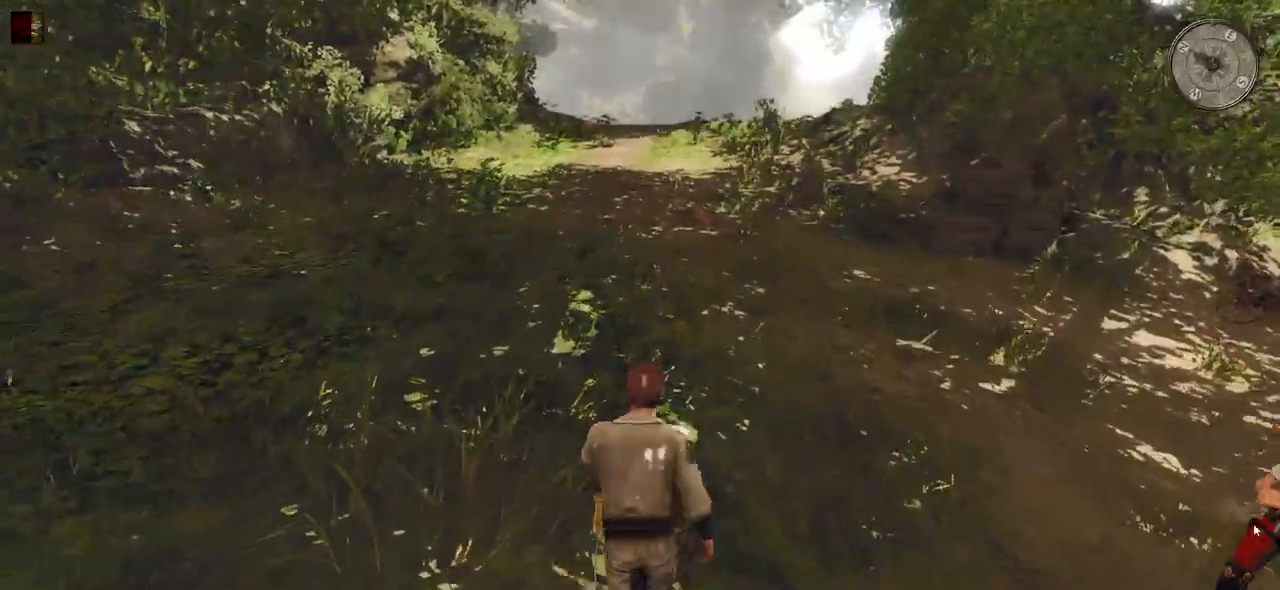
{"keys": ["shift", "w"], "mouse": [], "events": []}
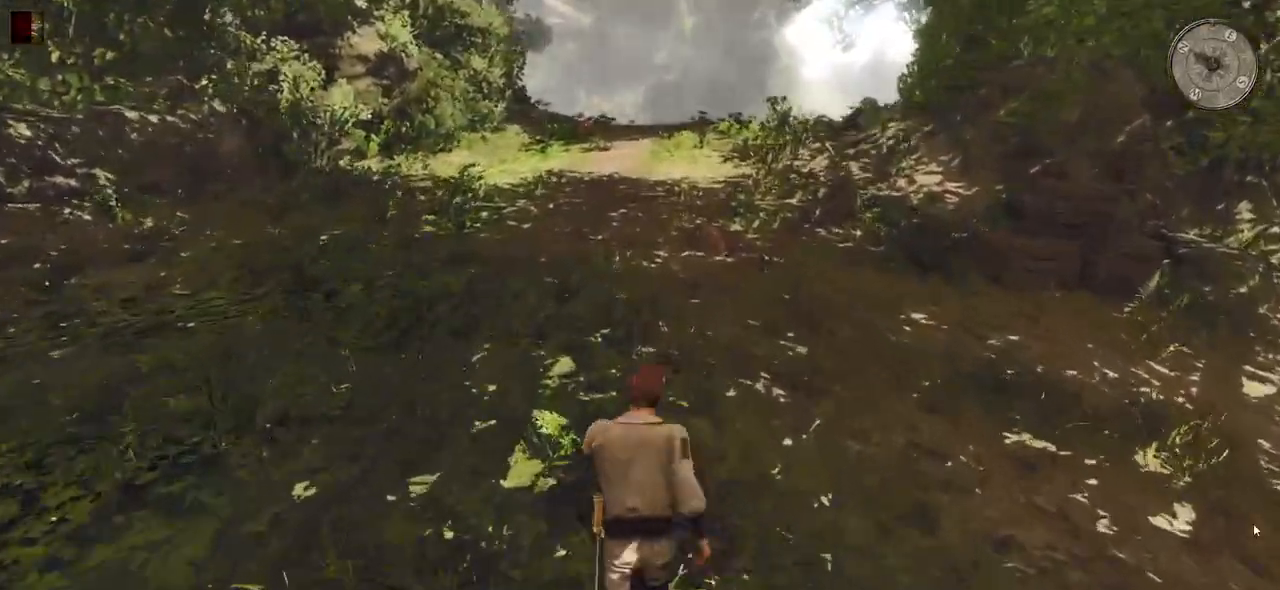
{"keys": ["shift", "w"], "mouse": [], "events": []}
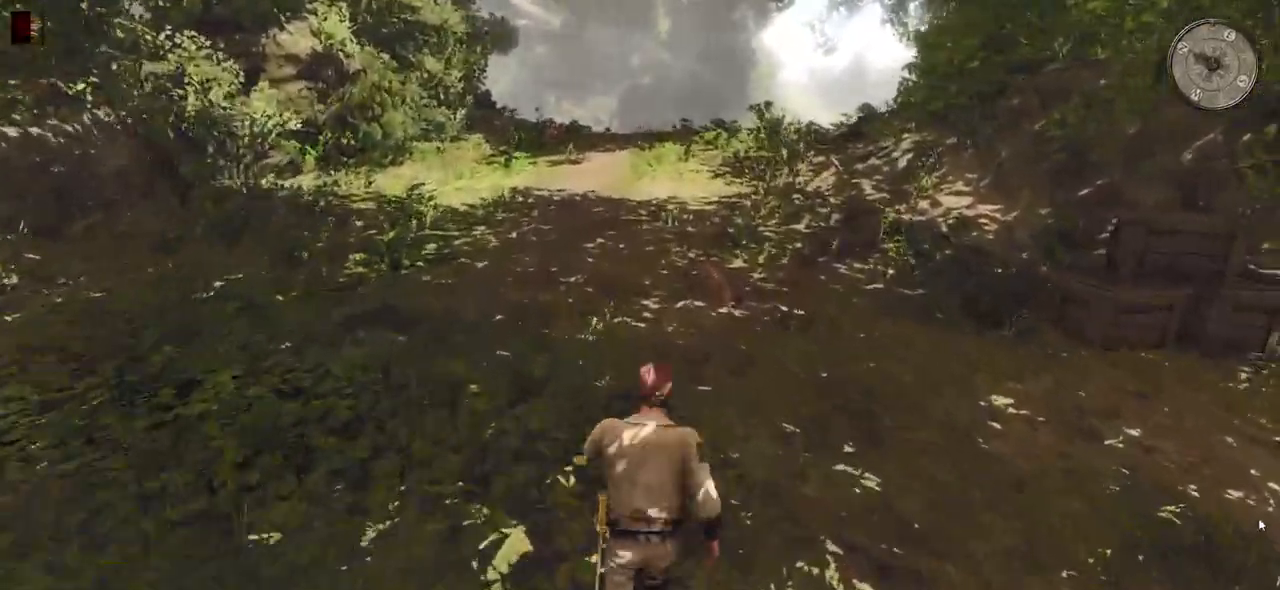
{"keys": ["shift", "w"], "mouse": [], "events": []}
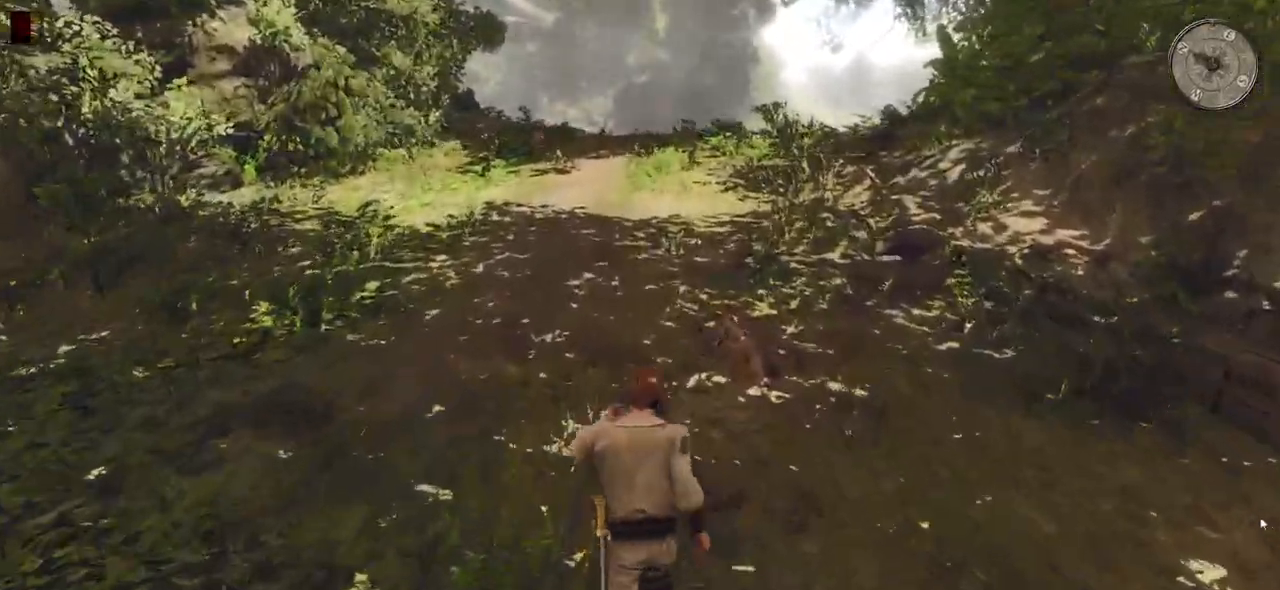
{"keys": ["d", "shift", "w"], "mouse": [], "events": [[220, "d", "down"]]}
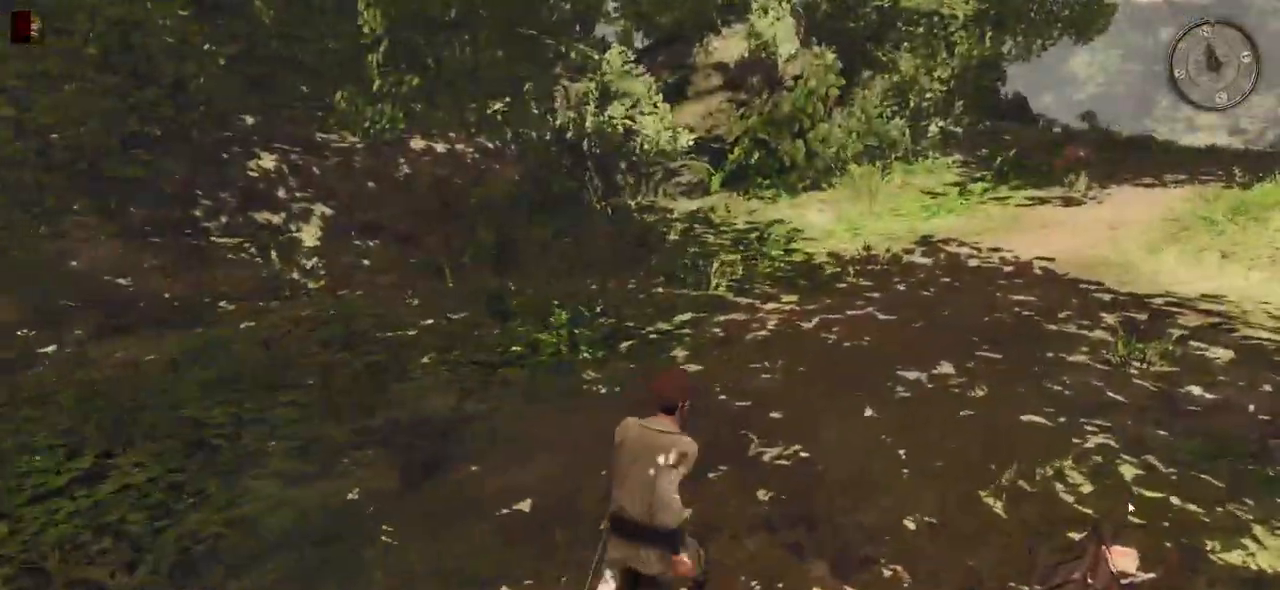
{"keys": ["d", "shift", "w"], "mouse": [], "events": []}
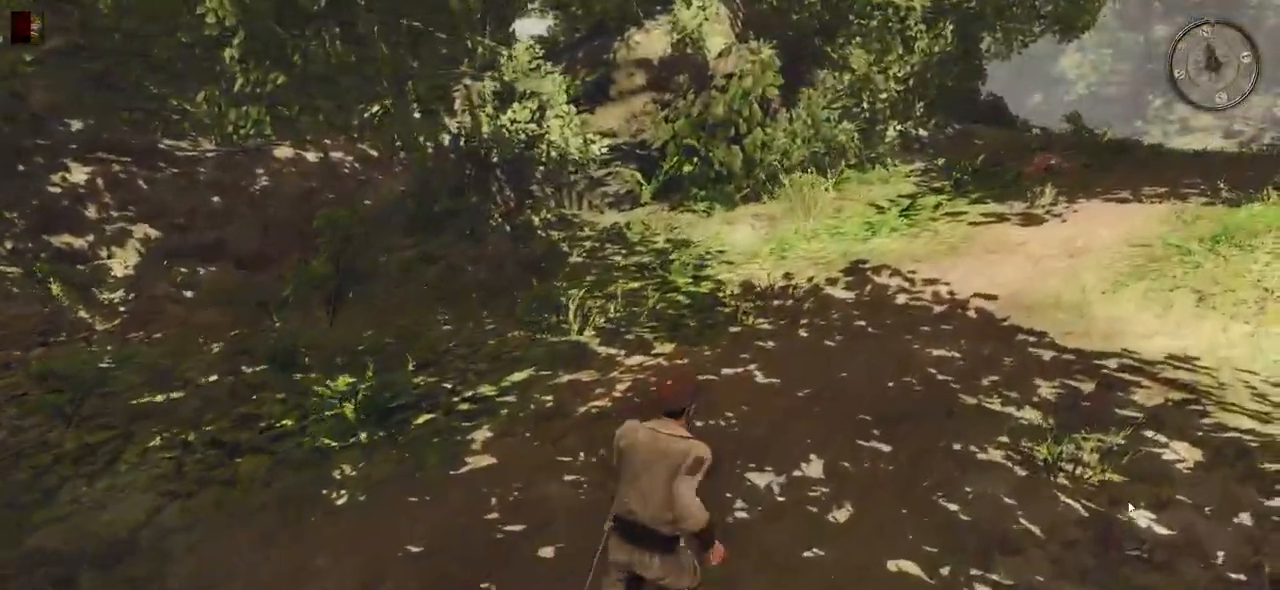
{"keys": ["d", "shift", "w"], "mouse": [], "events": []}
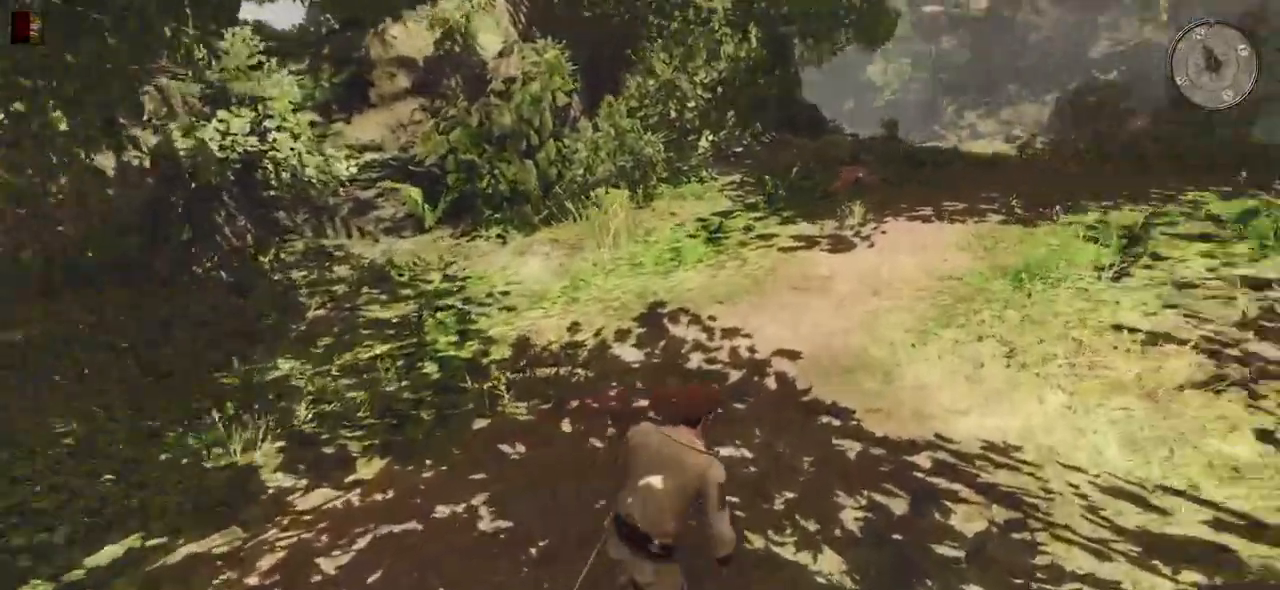
{"keys": ["shift", "w"], "mouse": [], "events": [[100, "d", "up"]]}
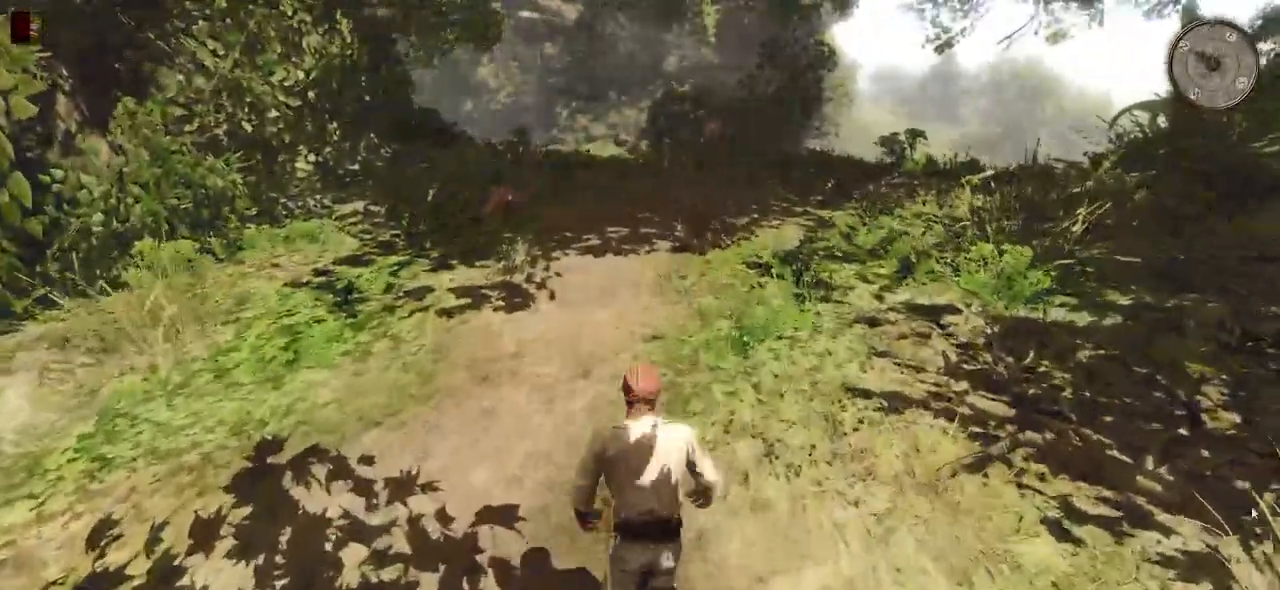
{"keys": ["shift", "w"], "mouse": [], "events": []}
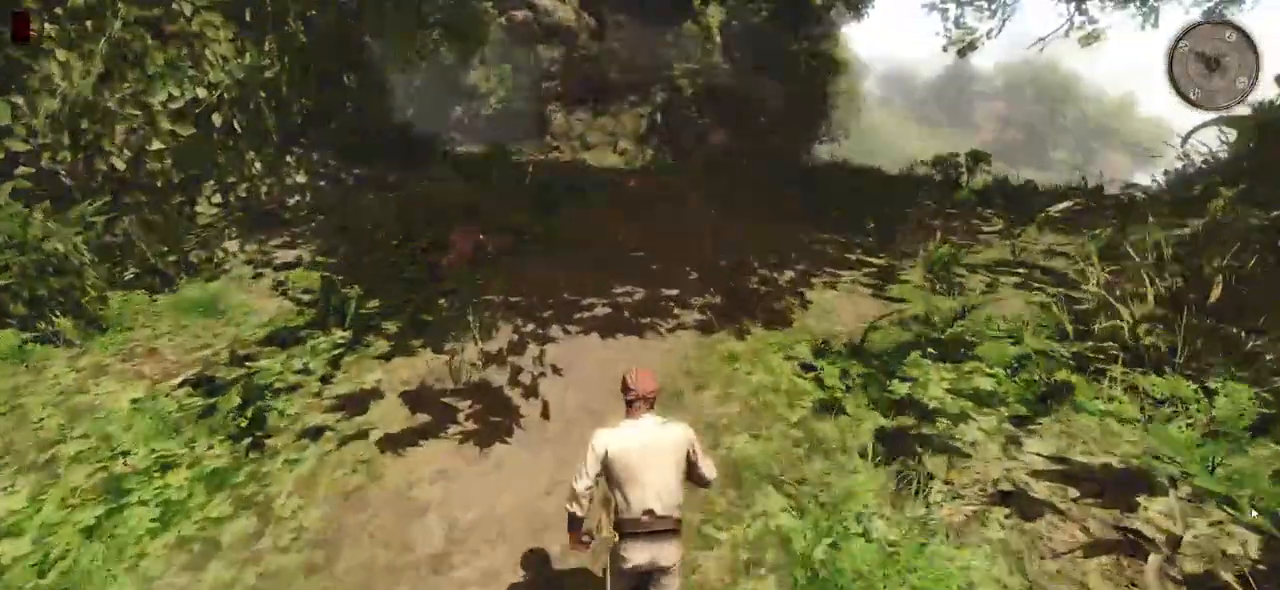
{"keys": ["shift", "w"], "mouse": [], "events": []}
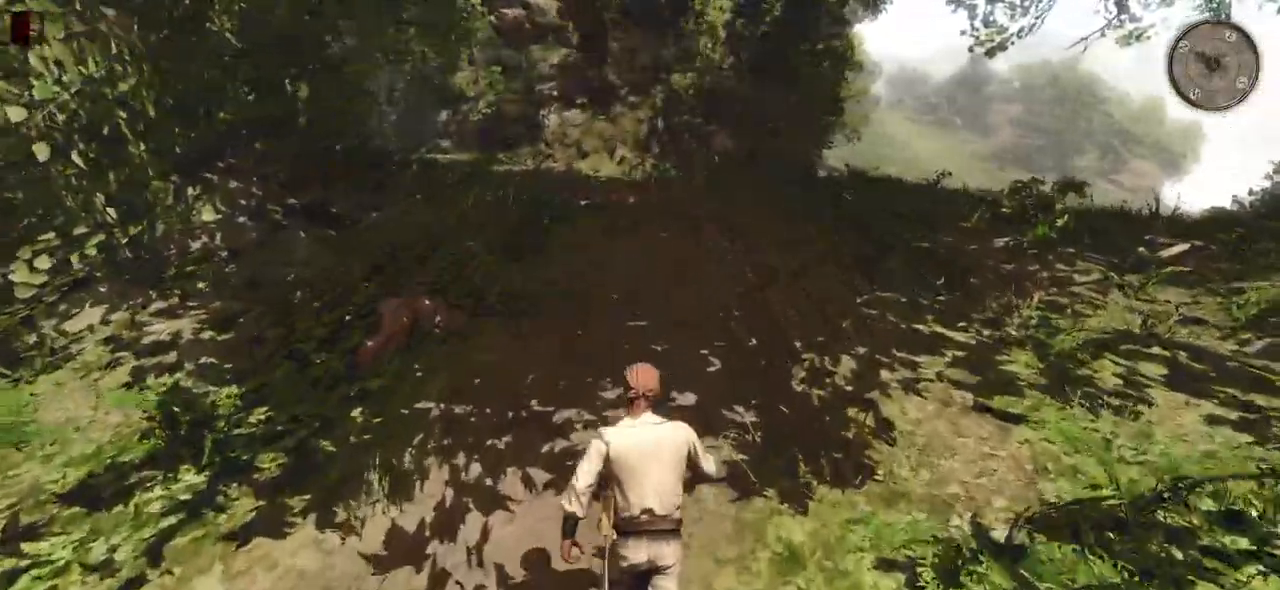
{"keys": ["d", "shift", "w"], "mouse": [], "events": [[100, "d", "down"]]}
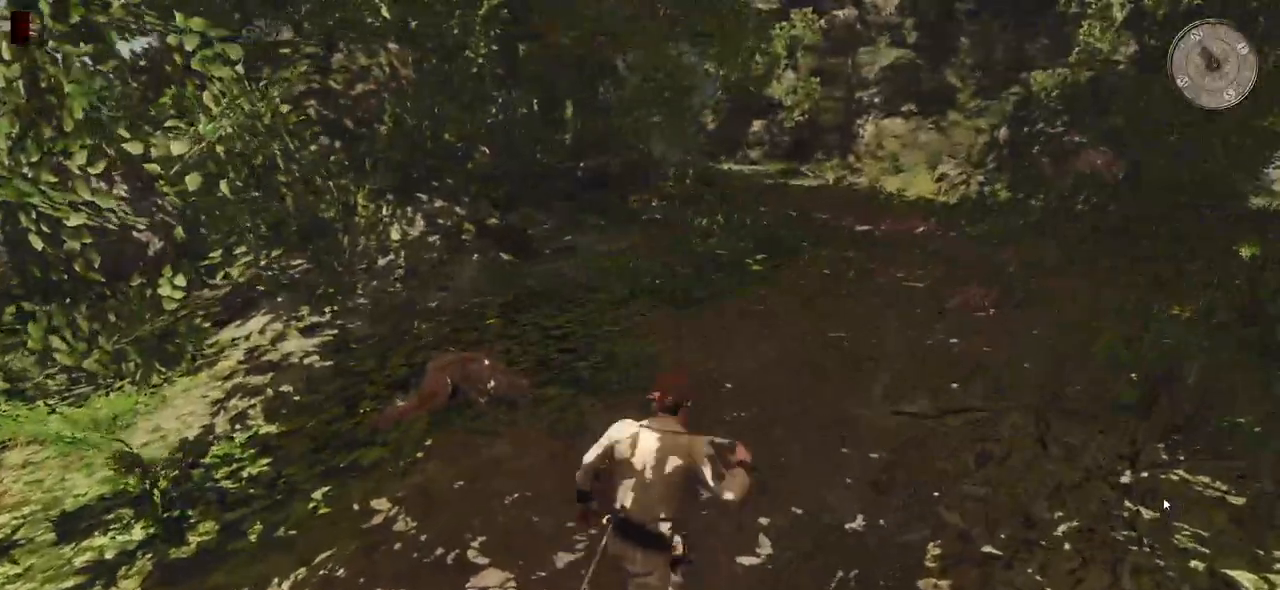
{"keys": ["d", "shift", "w"], "mouse": [], "events": []}
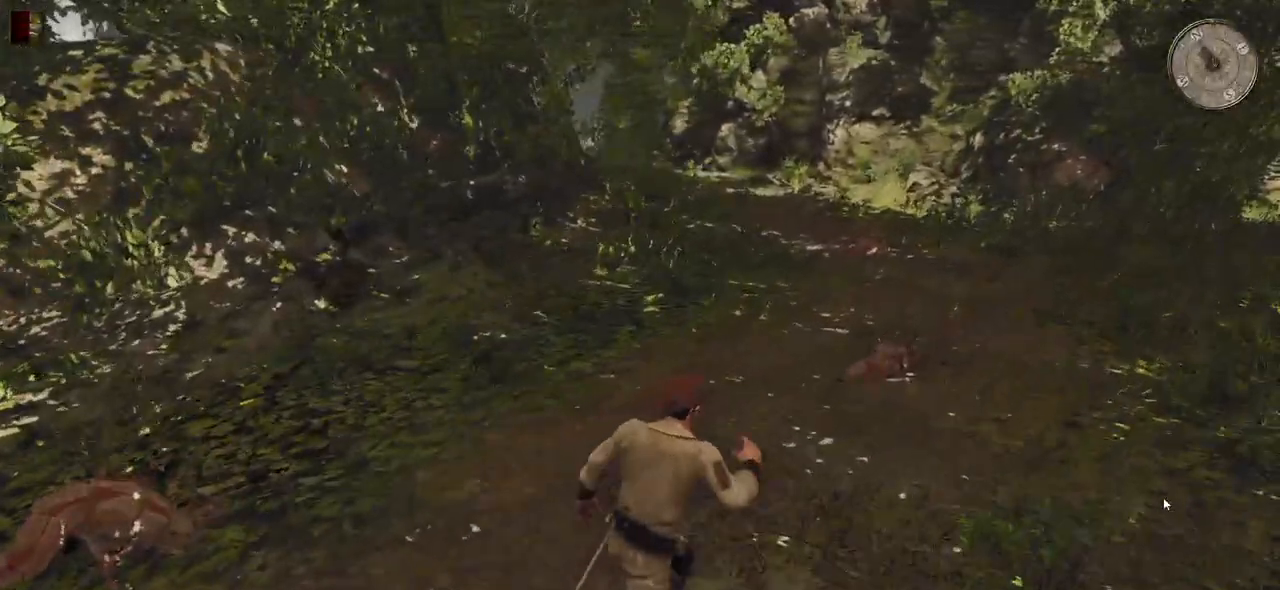
{"keys": ["d", "shift", "w"], "mouse": [], "events": []}
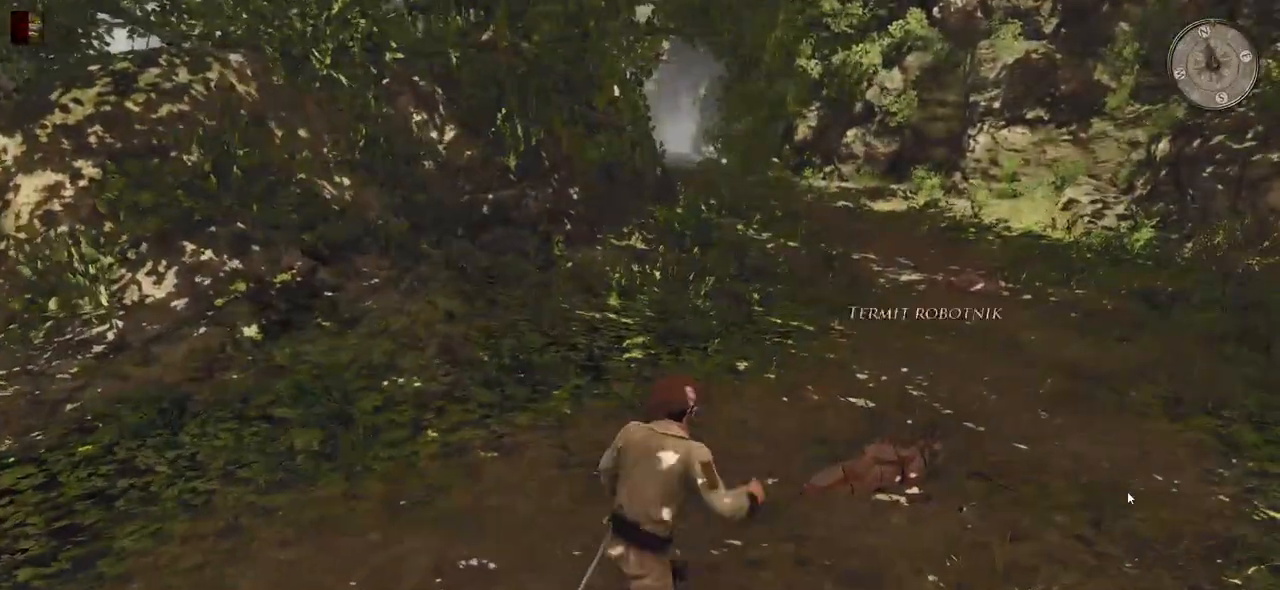
{"keys": ["d", "w"], "mouse": [], "events": [[500, "shift", "up"]]}
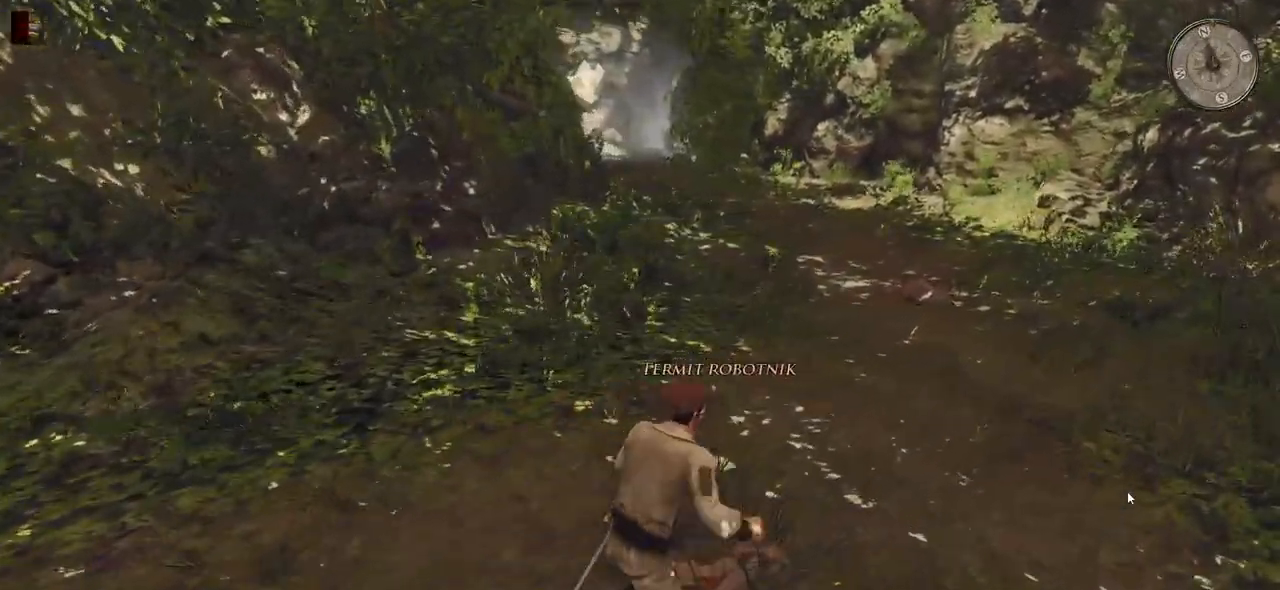
{"keys": ["w"], "mouse": [], "events": [[120, "mouse_left", "down"], [200, "d", "up"], [260, "mouse_left", "up"]]}
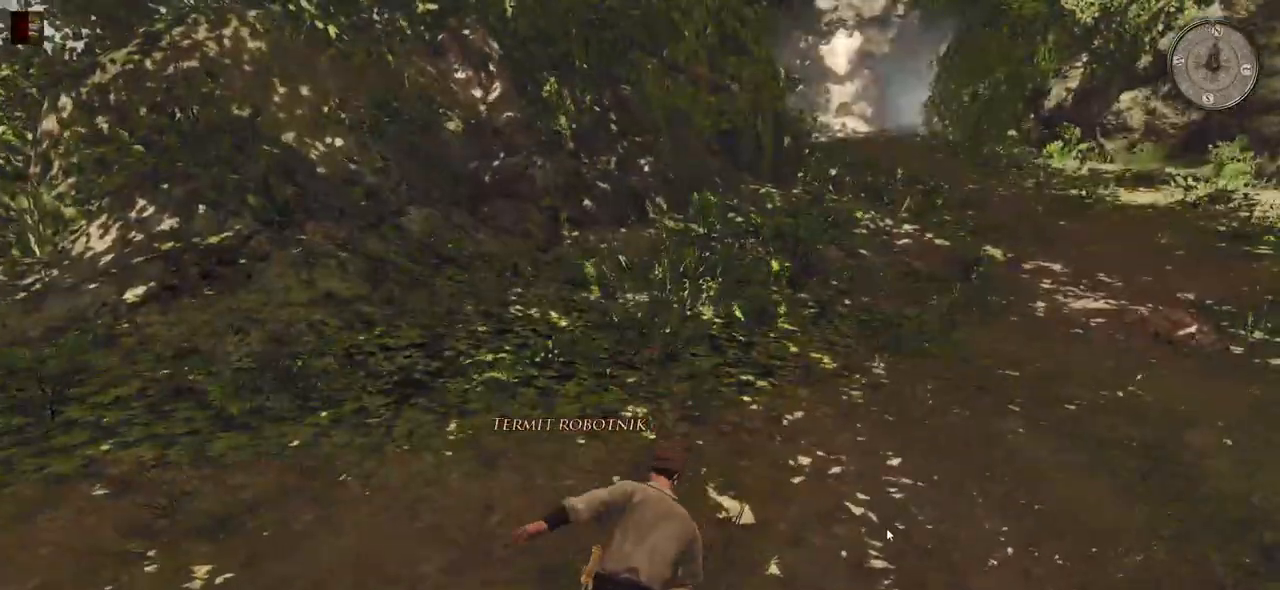
{"keys": ["w"], "mouse": [], "events": []}
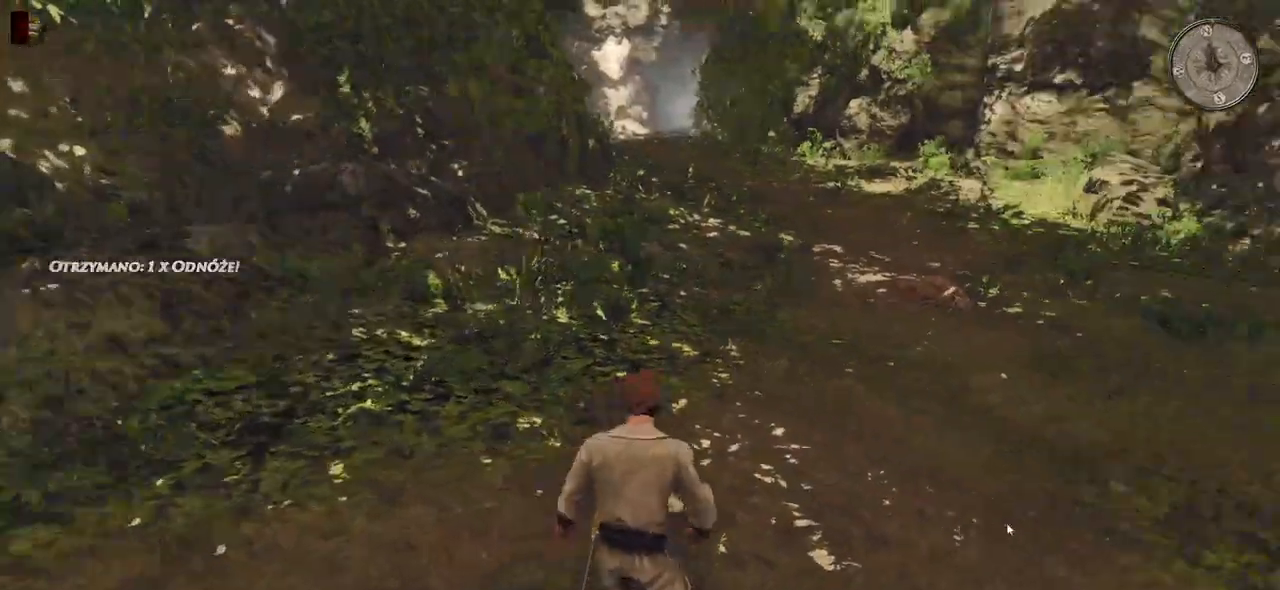
{"keys": ["w"], "mouse": [], "events": []}
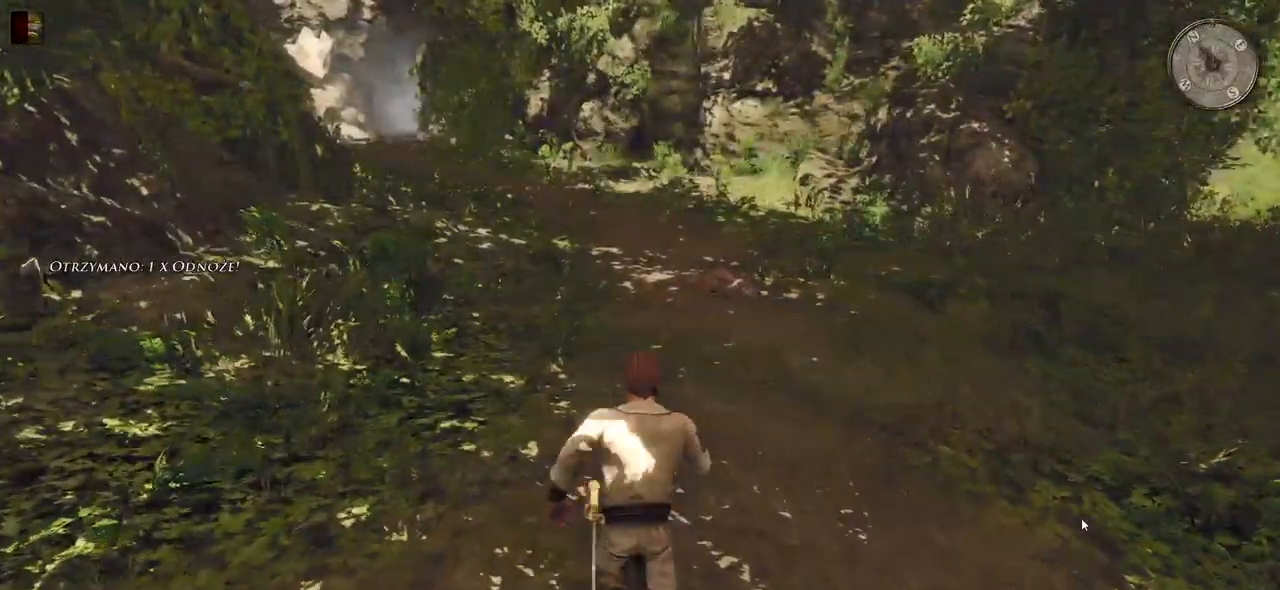
{"keys": ["w"], "mouse": [], "events": []}
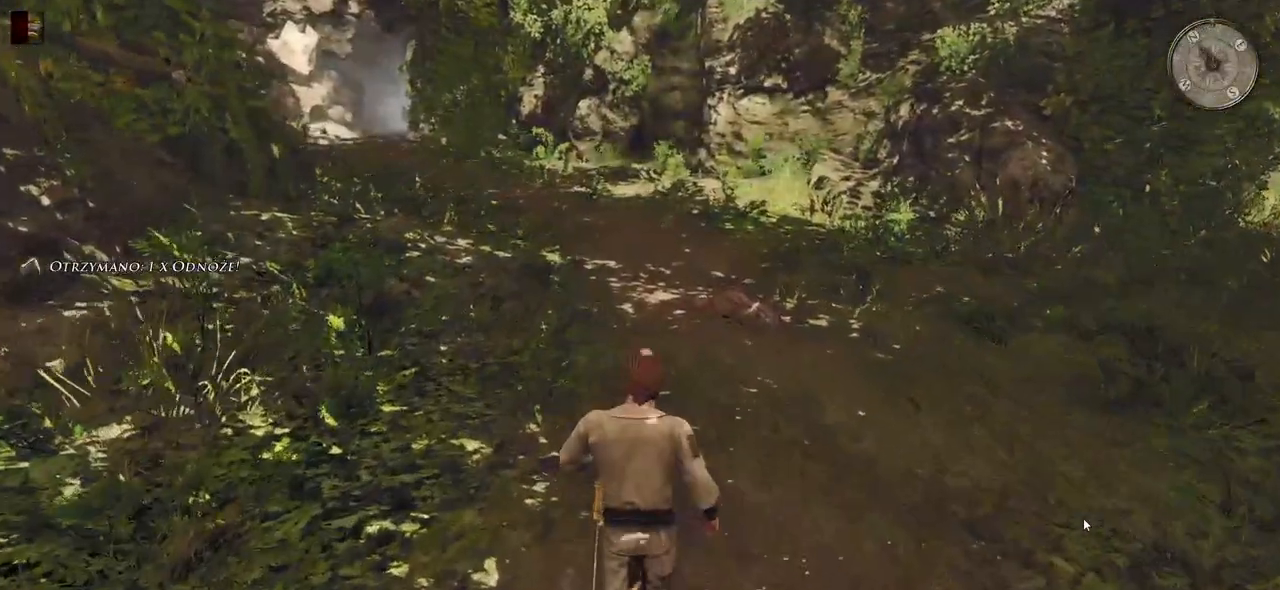
{"keys": ["w"], "mouse": [], "events": []}
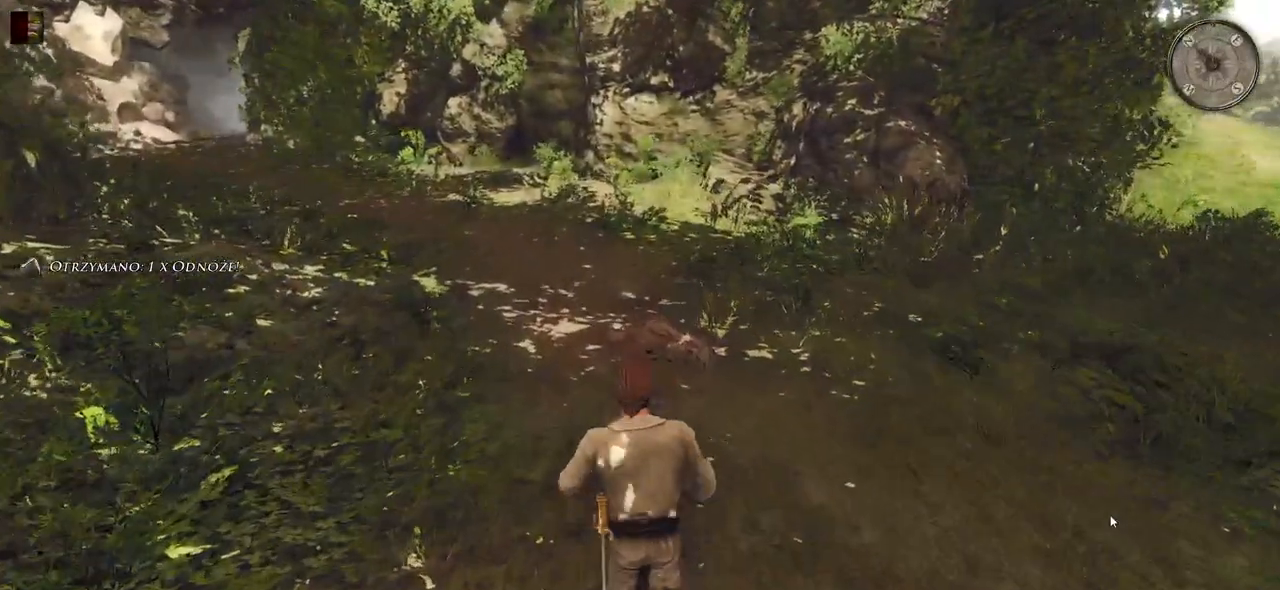
{"keys": ["w"], "mouse": [], "events": []}
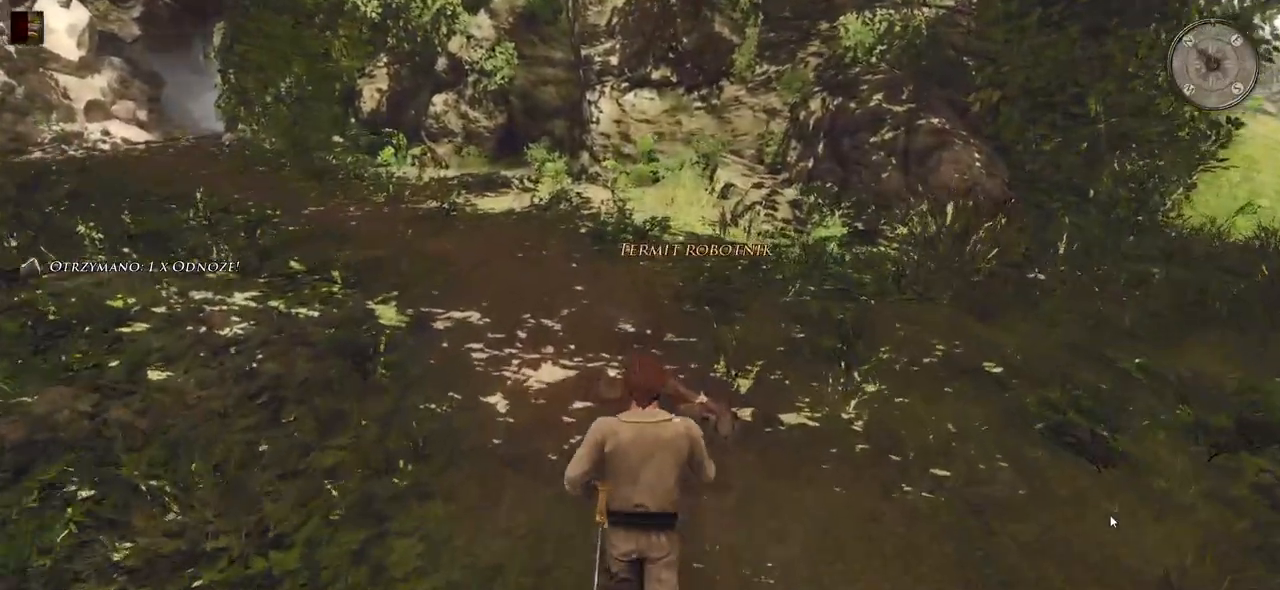
{"keys": ["w"], "mouse": [], "events": [[160, "mouse_left", "down"], [320, "mouse_left", "up"]]}
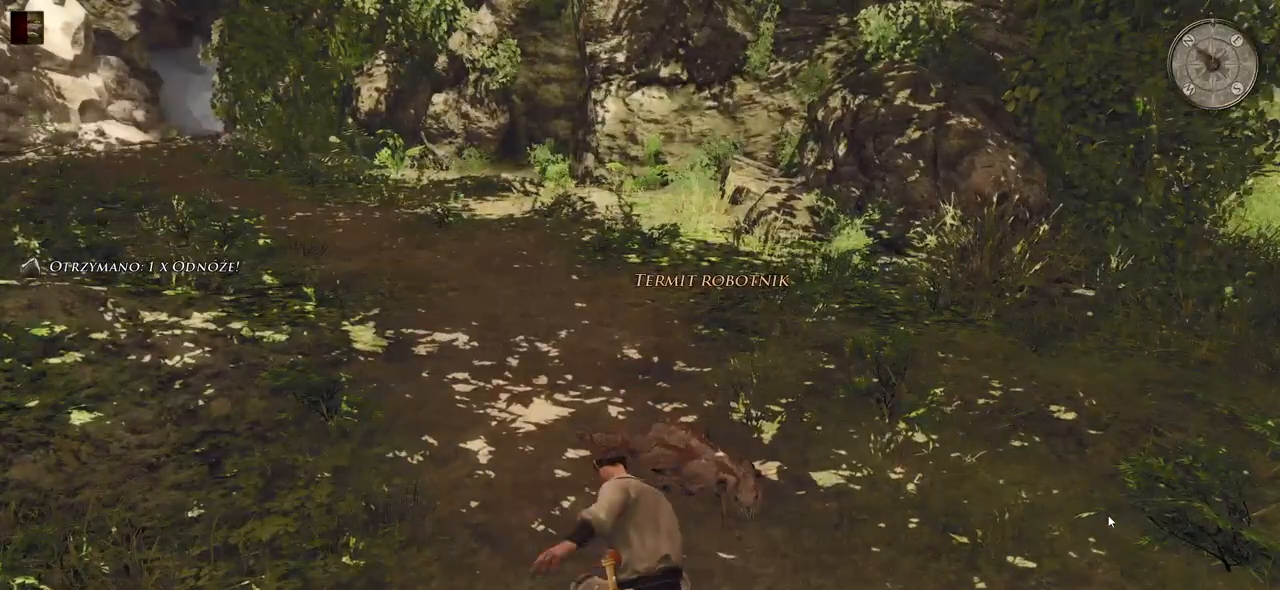
{"keys": ["w"], "mouse": [], "events": []}
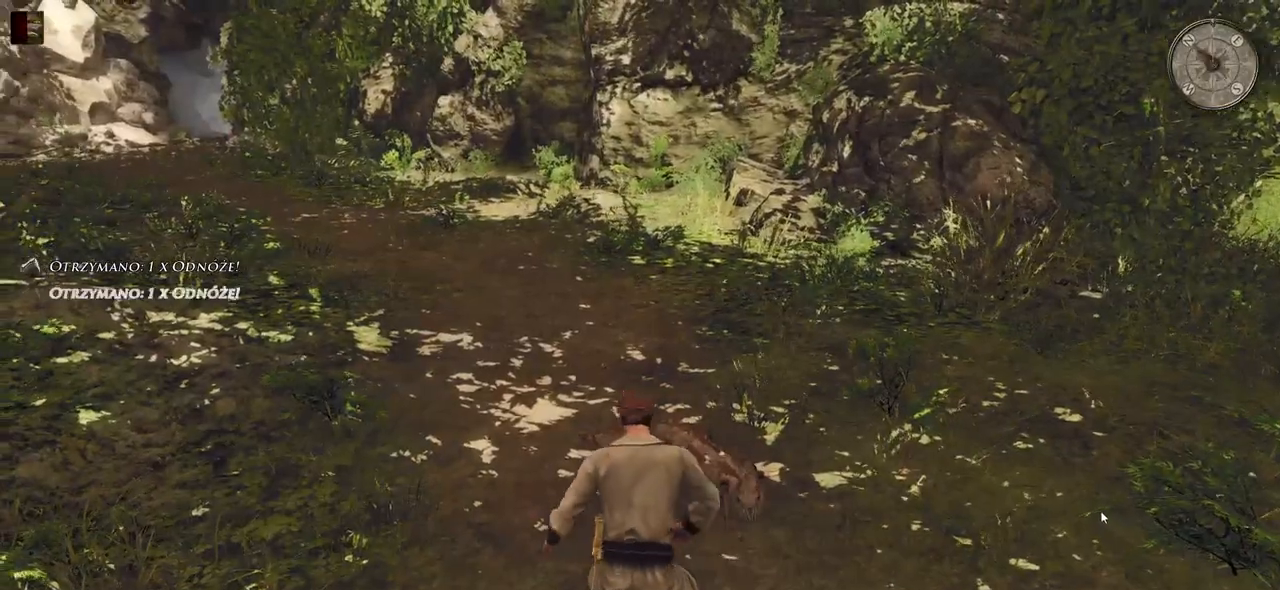
{"keys": ["w"], "mouse": [], "events": []}